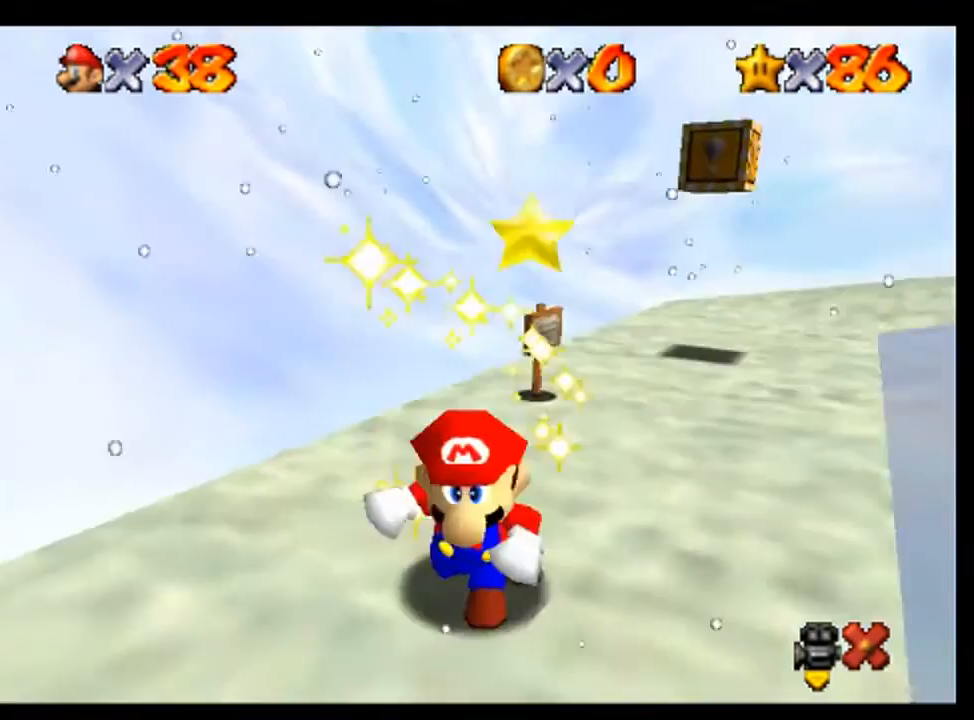
Gameplay with a controller (Nintendo layout); each line is a JSON object with the inputs held at the frame after it. "events" lists button and stick changes between this image and that frame as [ms after this image, input, new state], when the widget could be followed in between. Not read: L1 L3 R1 R3.
{"buttons": [], "left_stick": "center", "events": [[367, "A", "down"], [433, "A", "up"]]}
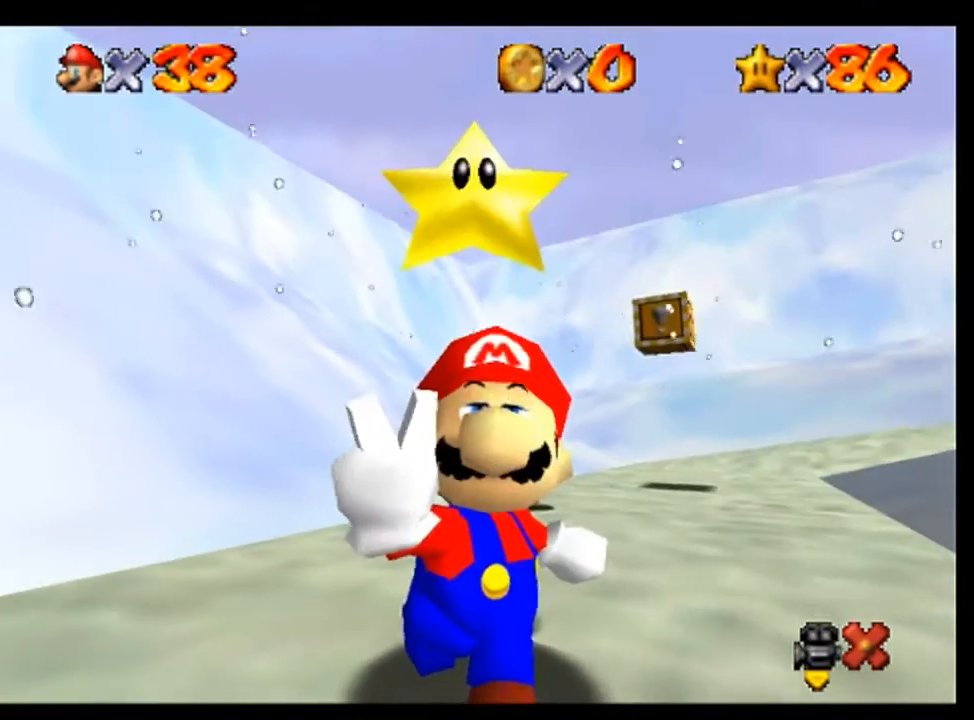
{"buttons": ["A"], "left_stick": "center", "events": [[33, "A", "down"], [167, "A", "up"], [267, "A", "down"], [300, "A", "up"], [467, "A", "down"]]}
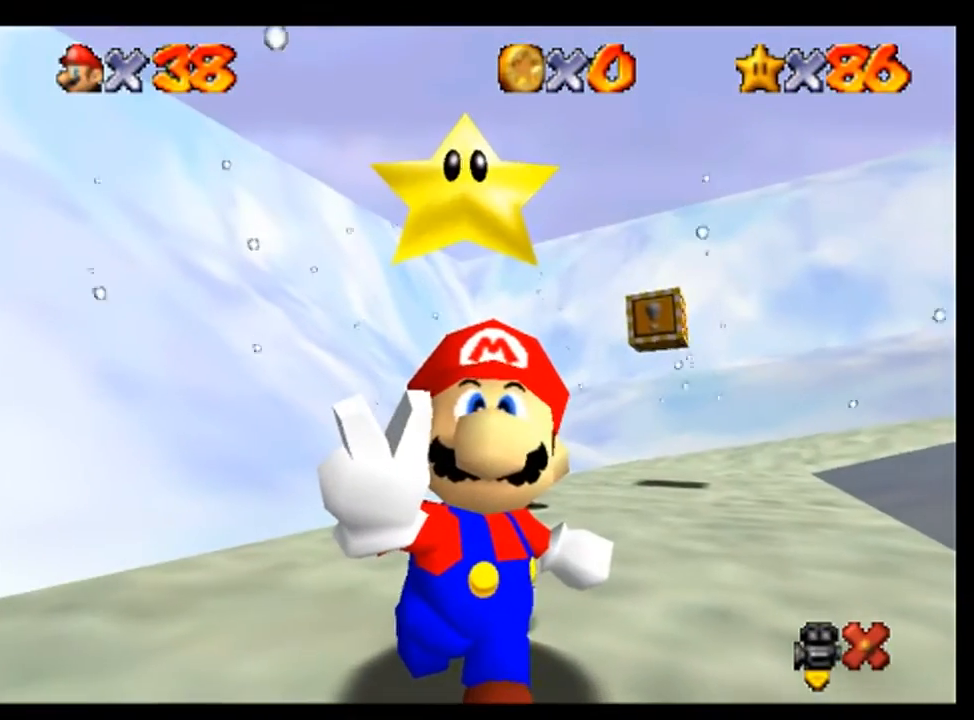
{"buttons": [], "left_stick": "center", "events": [[33, "A", "up"], [167, "A", "down"], [200, "A", "up"], [333, "A", "down"], [400, "A", "up"]]}
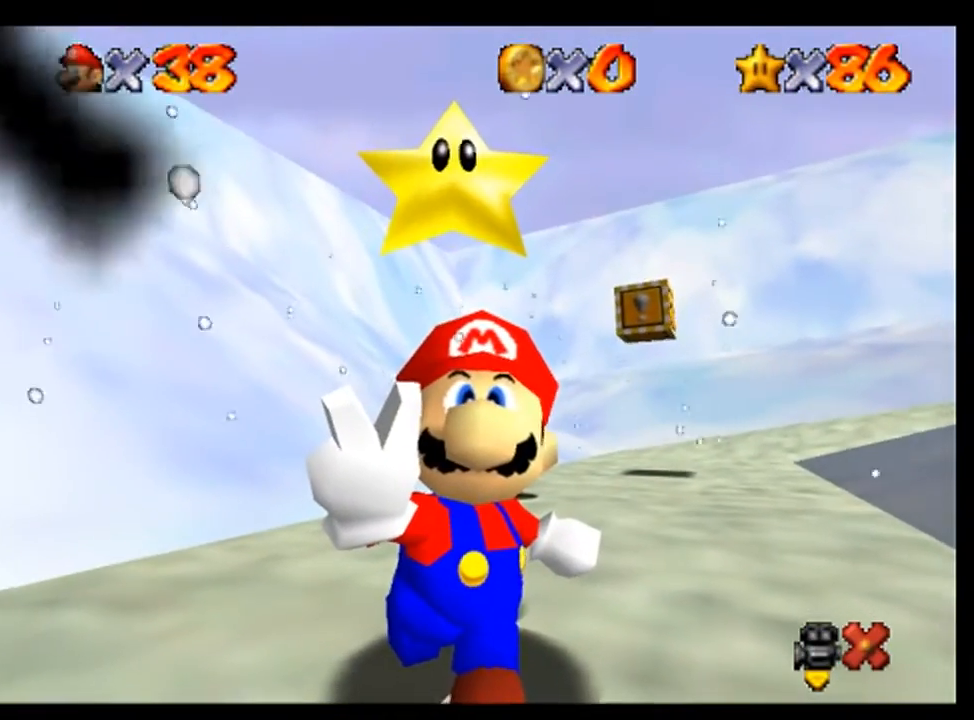
{"buttons": ["A"], "left_stick": "center", "events": [[67, "A", "down"], [100, "A", "up"], [300, "A", "down"], [333, "A", "up"], [500, "A", "down"]]}
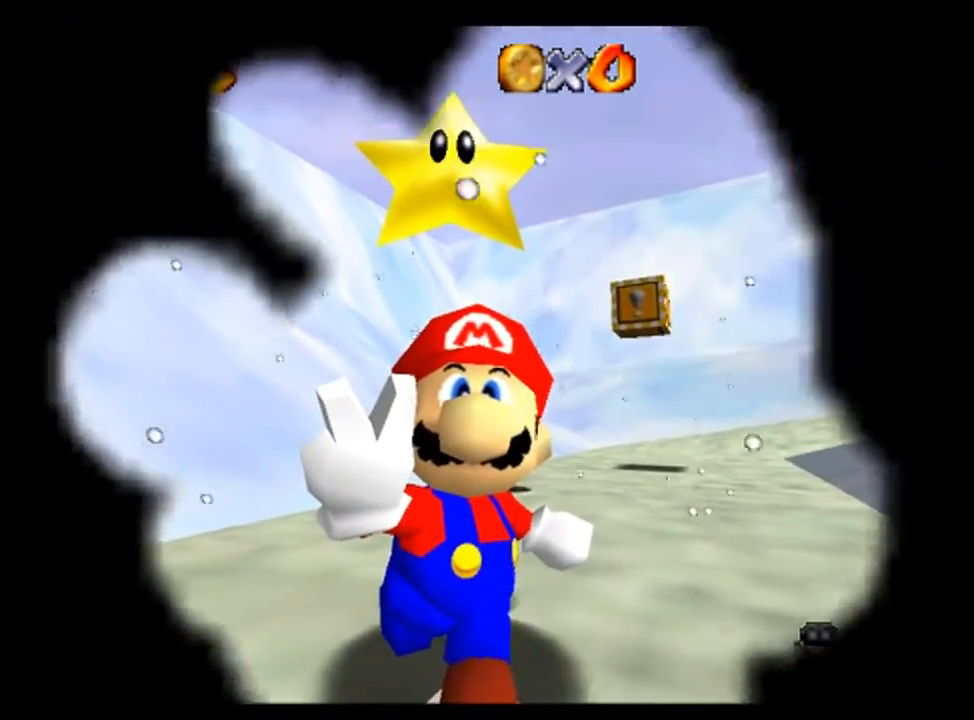
{"buttons": [], "left_stick": "center", "events": [[67, "A", "up"], [233, "A", "down"], [300, "A", "up"]]}
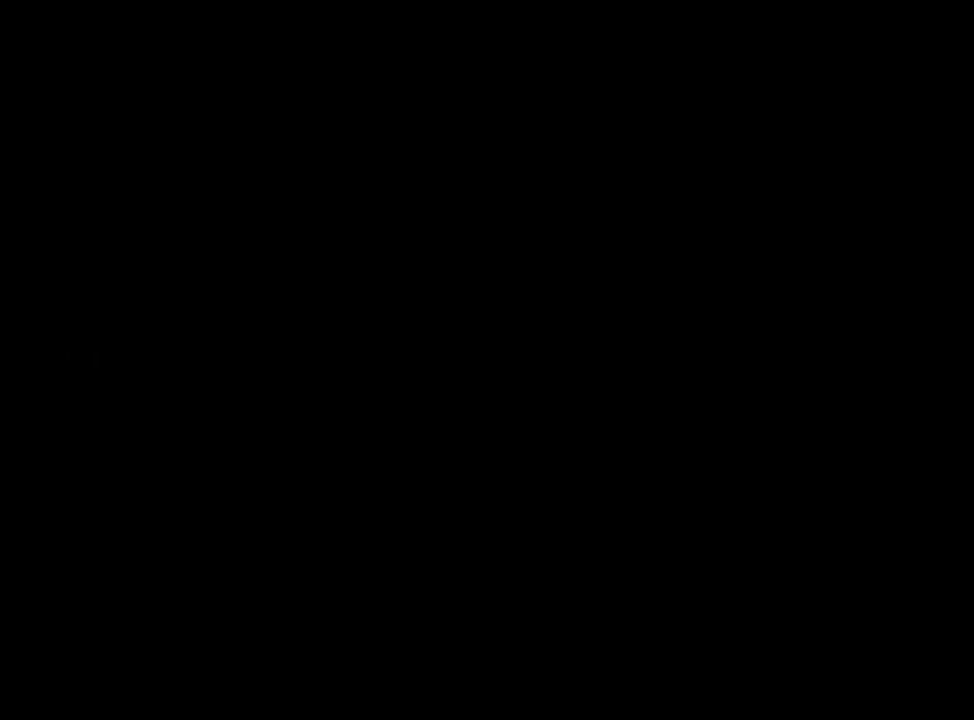
{"buttons": [], "left_stick": "center", "events": []}
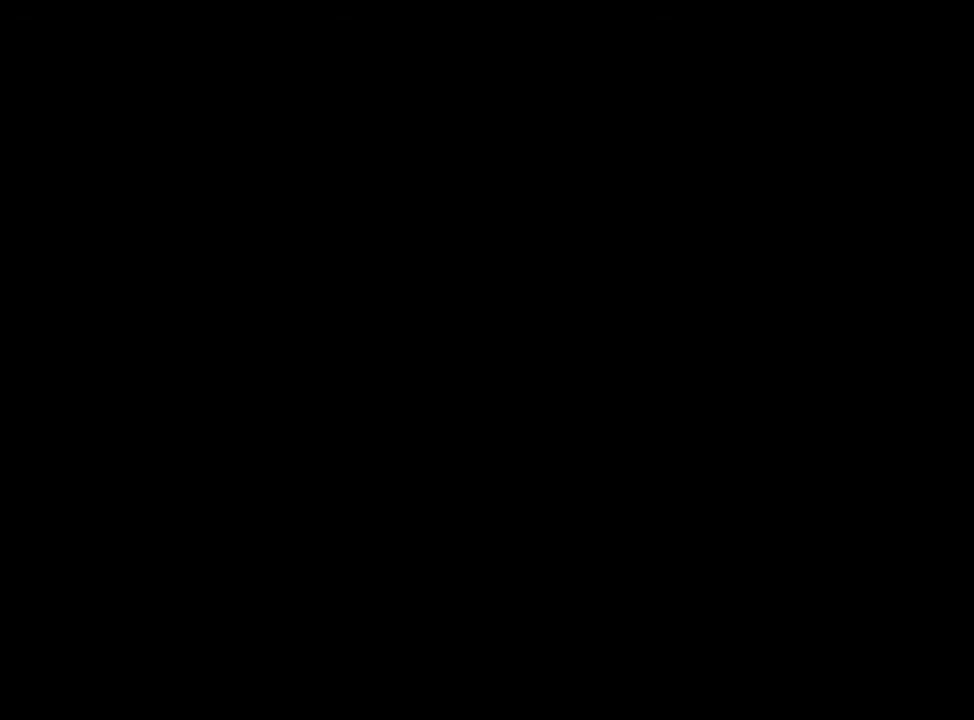
{"buttons": [], "left_stick": "center", "events": [[233, "A", "down"], [267, "A", "up"], [400, "A", "down"], [467, "A", "up"]]}
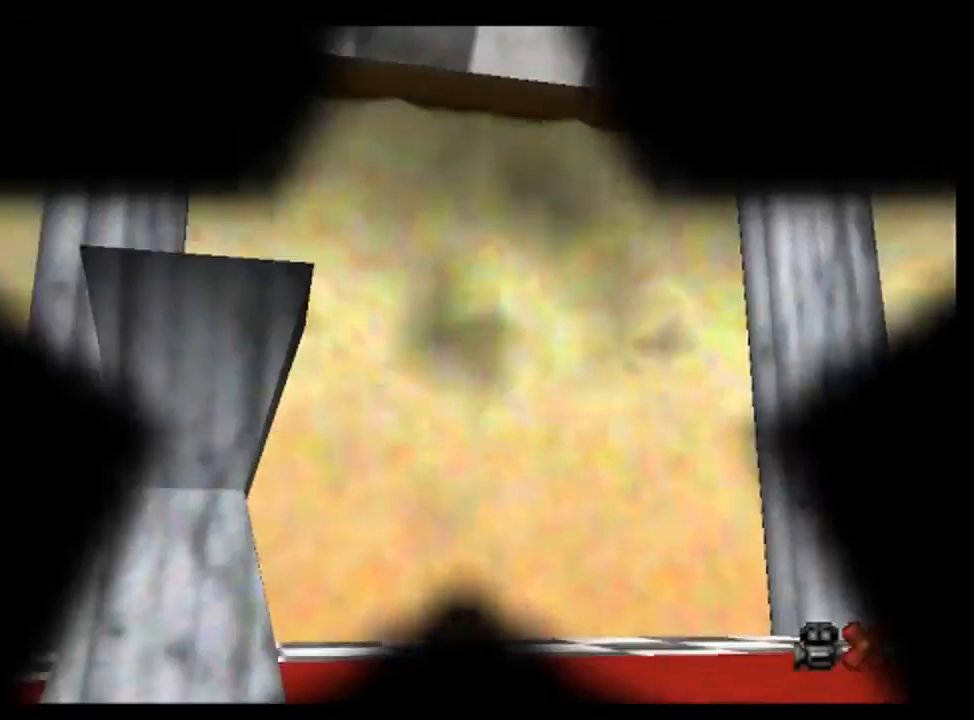
{"buttons": [], "left_stick": "center", "events": [[67, "A", "down"], [167, "A", "up"], [300, "A", "down"], [367, "A", "up"]]}
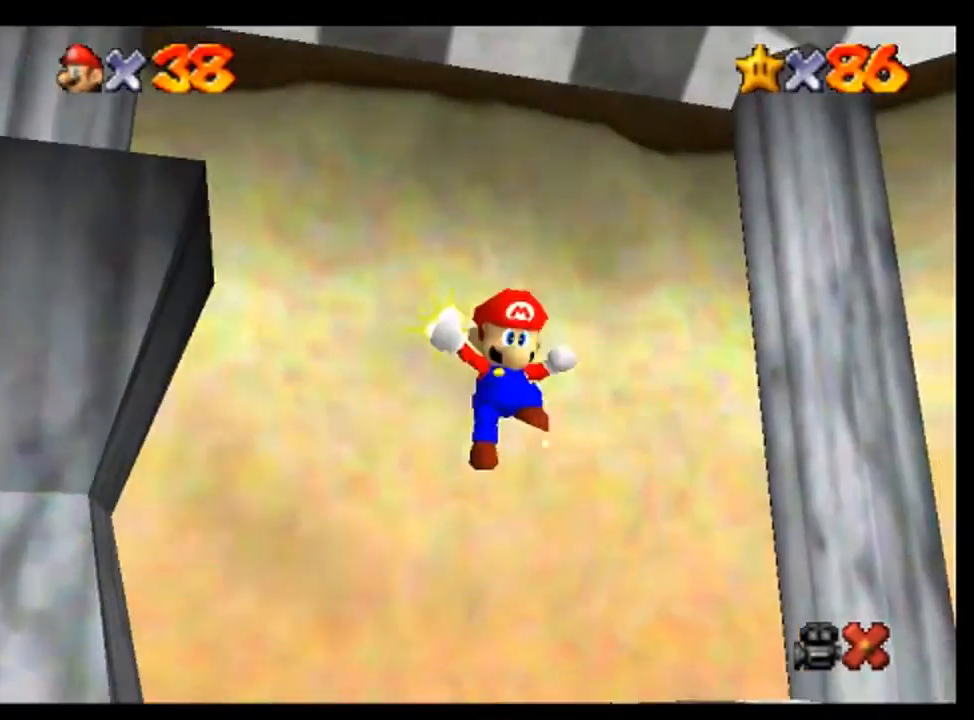
{"buttons": [], "left_stick": "center", "events": [[33, "A", "down"], [100, "A", "up"], [333, "A", "down"], [400, "A", "up"]]}
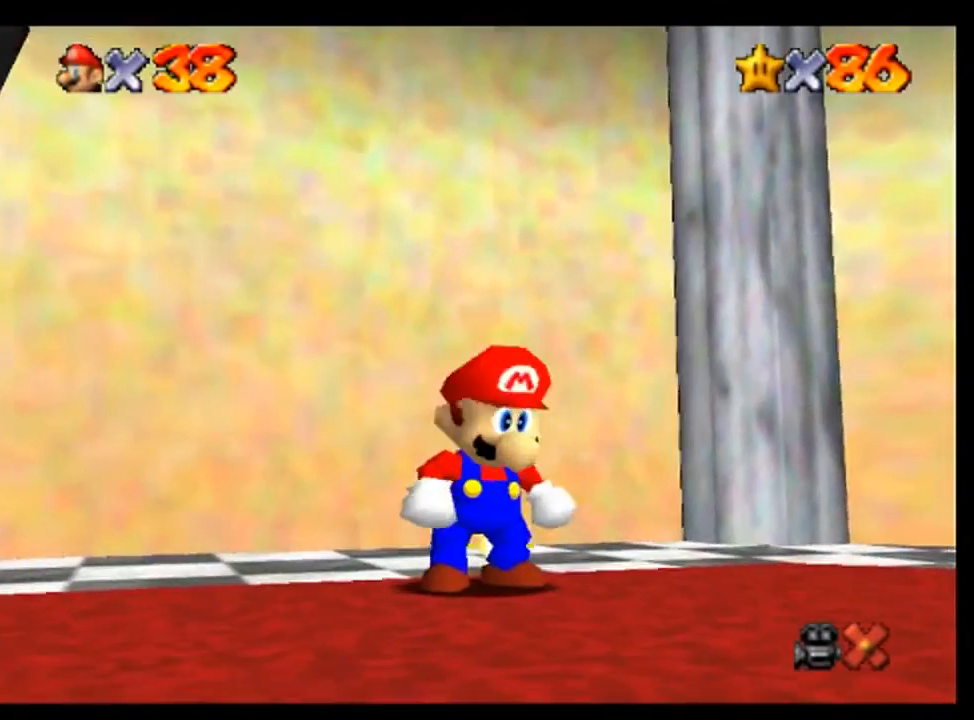
{"buttons": ["A"], "left_stick": "center", "events": [[267, "A", "down"], [333, "A", "up"], [500, "A", "down"]]}
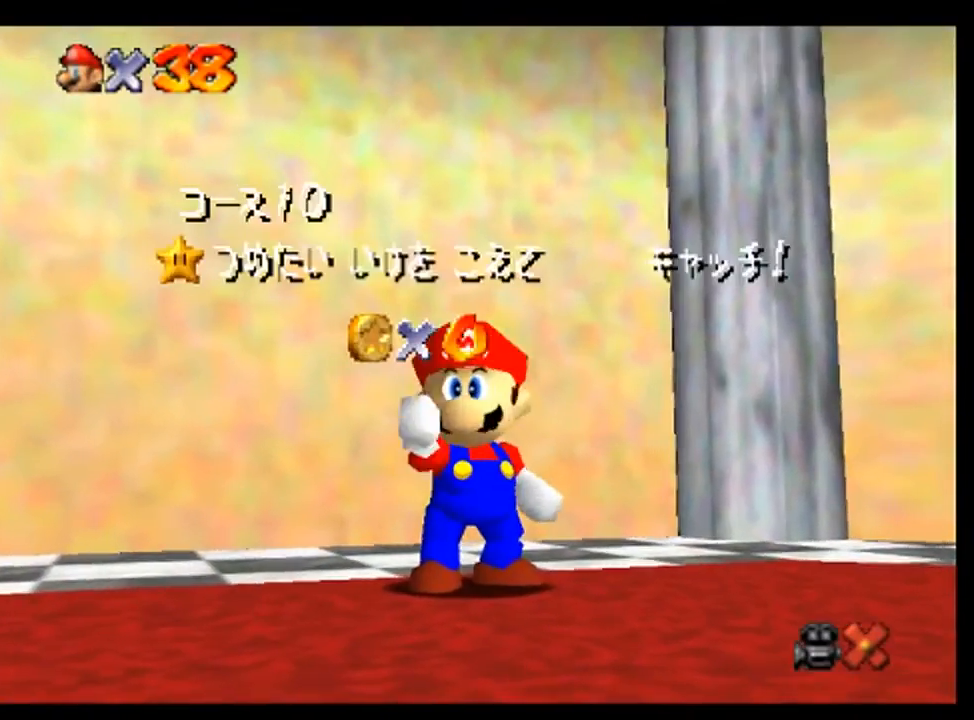
{"buttons": [], "left_stick": "center", "events": [[33, "A", "up"], [167, "A", "down"], [233, "A", "up"], [367, "A", "down"], [433, "A", "up"]]}
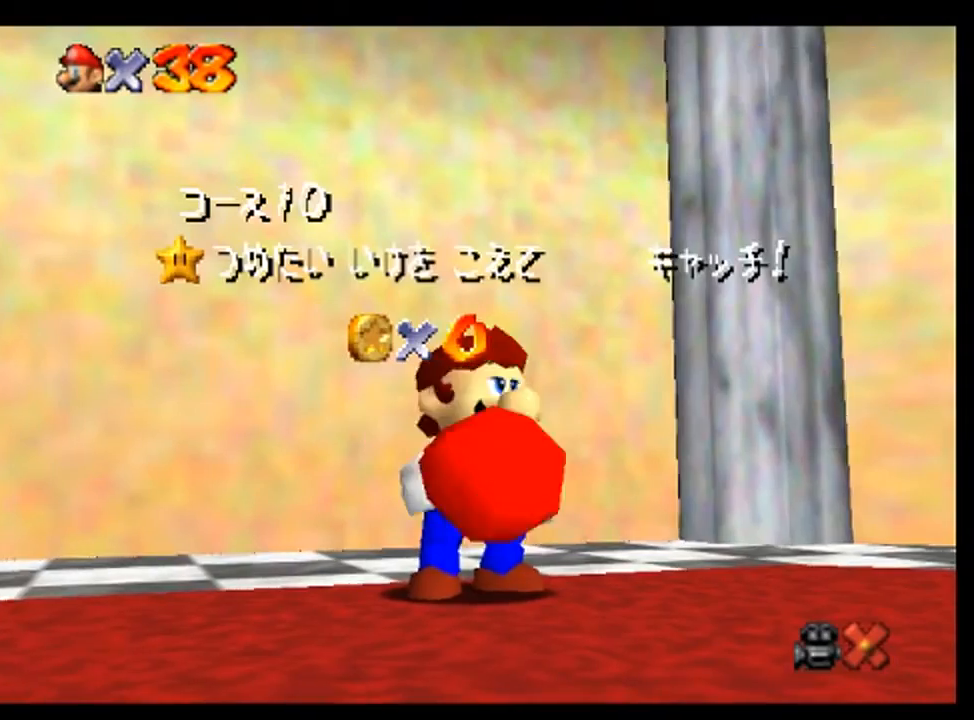
{"buttons": ["A"], "left_stick": "center", "events": [[67, "A", "down"], [133, "A", "up"], [267, "A", "down"], [333, "A", "up"], [467, "A", "down"]]}
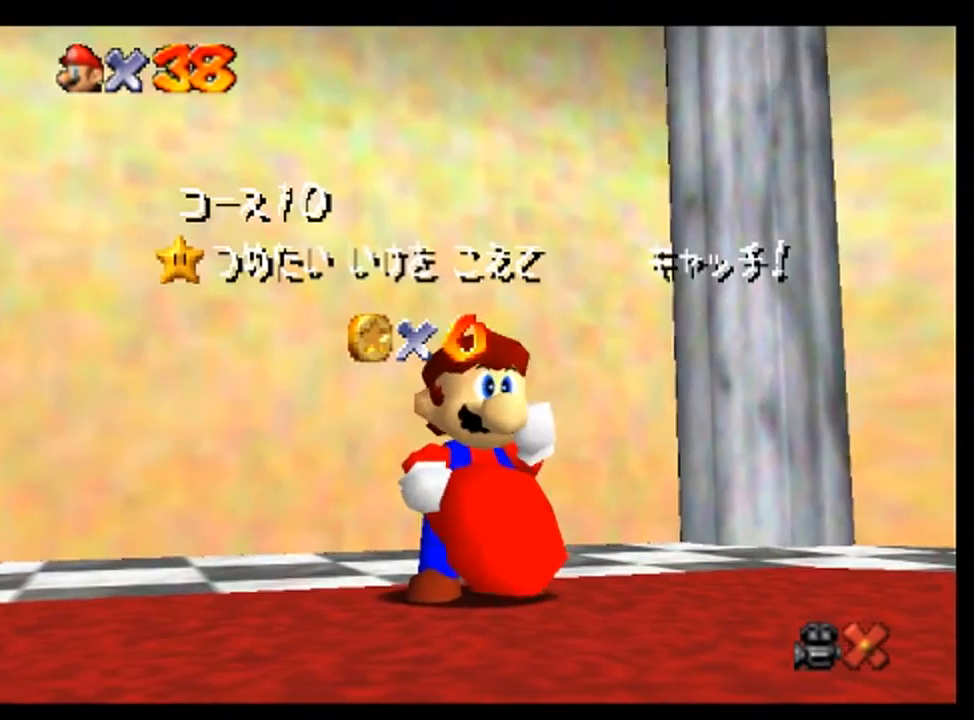
{"buttons": [], "left_stick": "center", "events": [[33, "A", "up"], [133, "A", "down"], [200, "A", "up"], [333, "A", "down"], [400, "A", "up"]]}
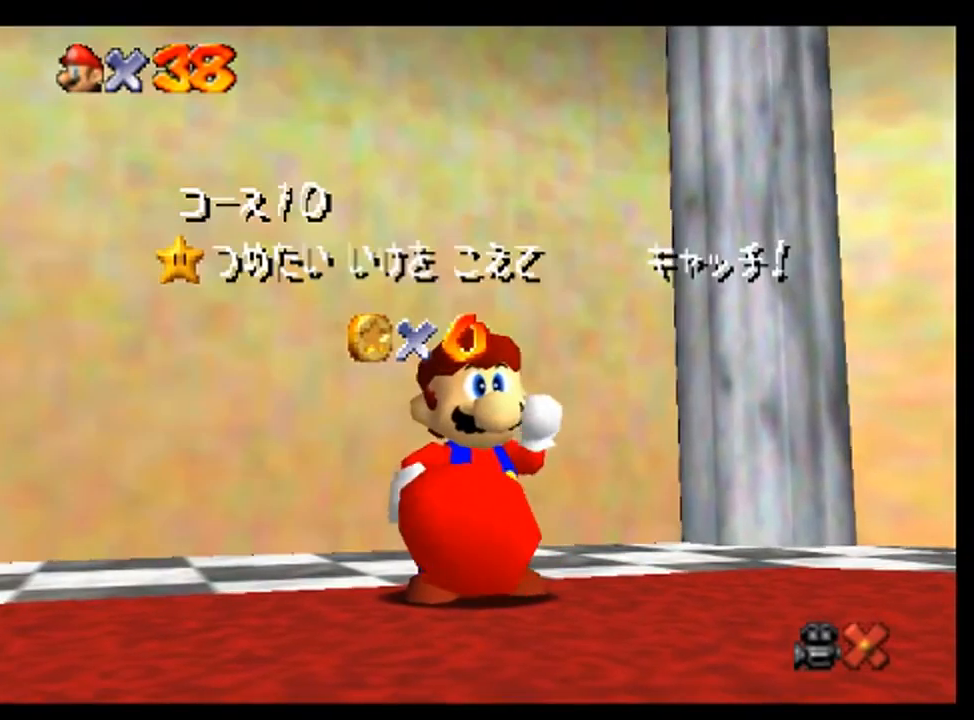
{"buttons": [], "left_stick": "center", "events": [[33, "A", "down"], [100, "A", "up"], [233, "A", "down"], [267, "A", "up"], [400, "A", "down"], [467, "A", "up"]]}
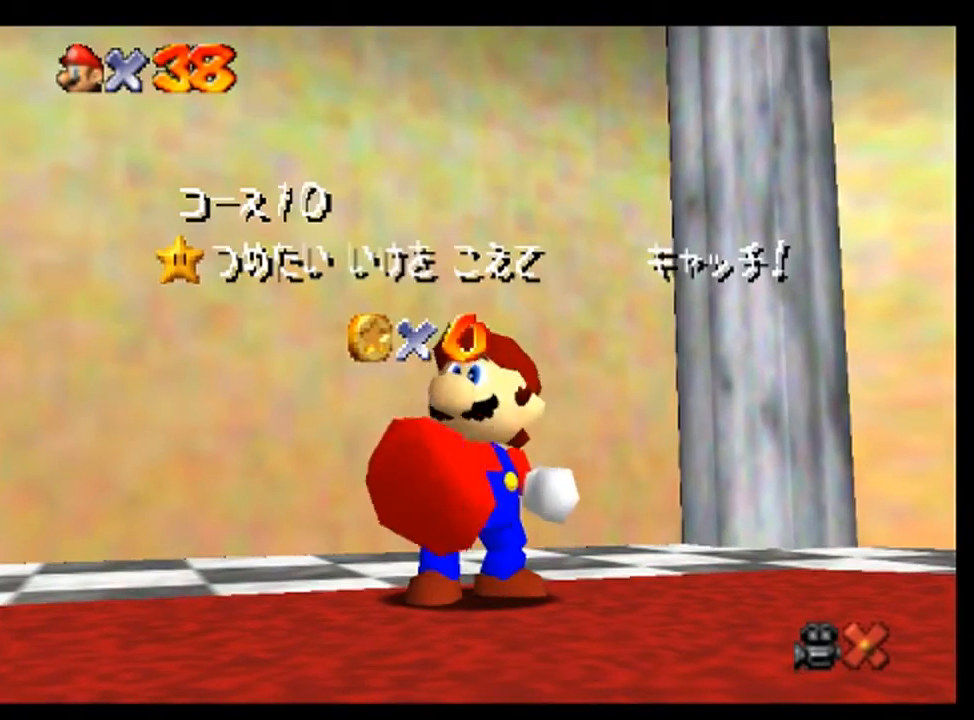
{"buttons": [], "left_stick": "center", "events": [[67, "A", "down"], [133, "A", "up"], [267, "A", "down"], [300, "A", "up"], [367, "A", "down"], [500, "A", "up"]]}
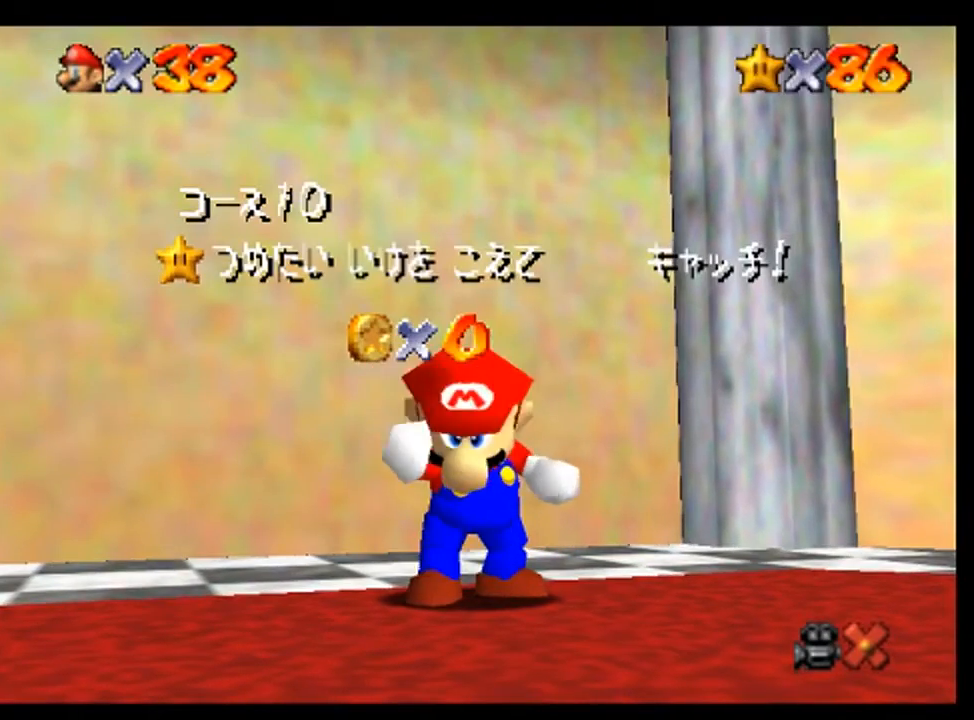
{"buttons": [], "left_stick": "center", "events": [[100, "A", "down"], [167, "A", "up"]]}
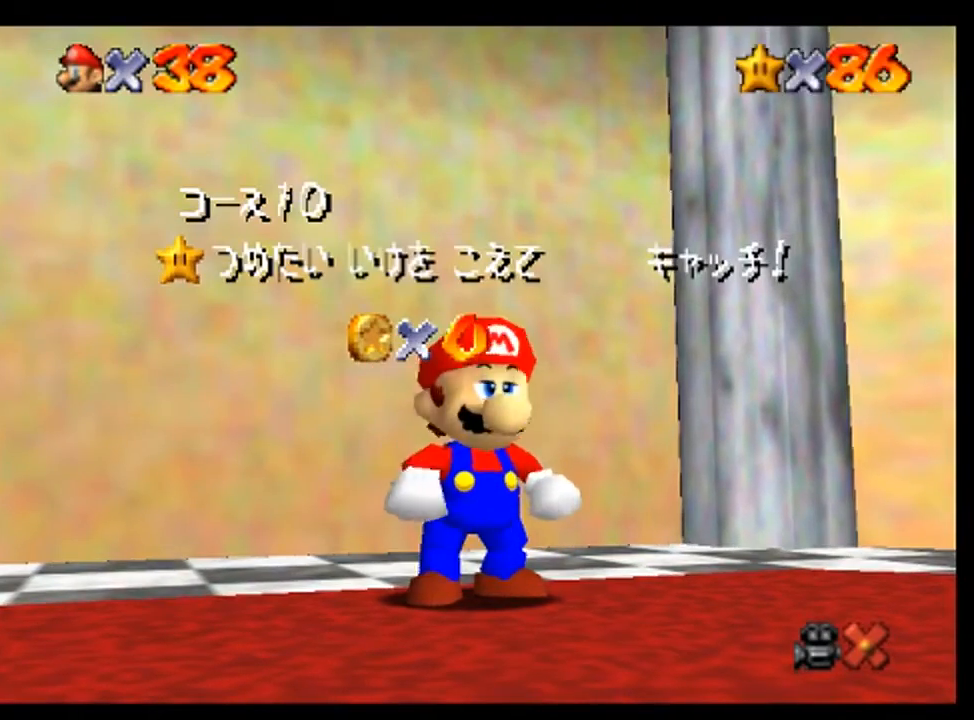
{"buttons": [], "left_stick": "center", "events": [[433, "A", "down"], [500, "A", "up"]]}
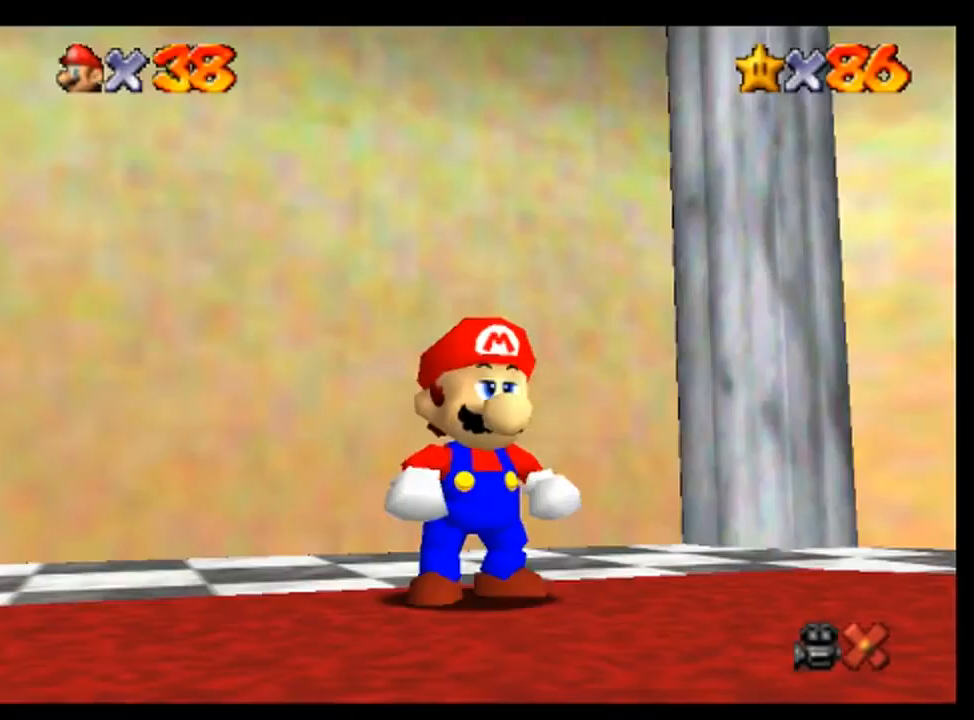
{"buttons": ["A"], "left_stick": "up-left", "events": [[300, "left_stick", "up"], [367, "left_stick", "up-left"], [467, "A", "down"]]}
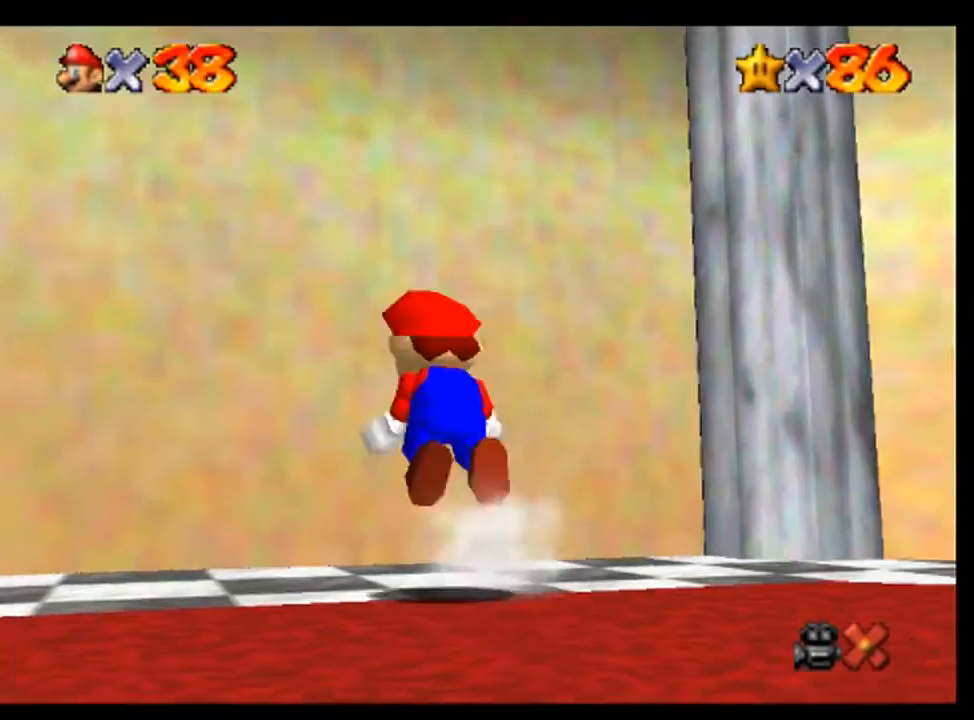
{"buttons": [], "left_stick": "up-left", "events": [[100, "A", "up"]]}
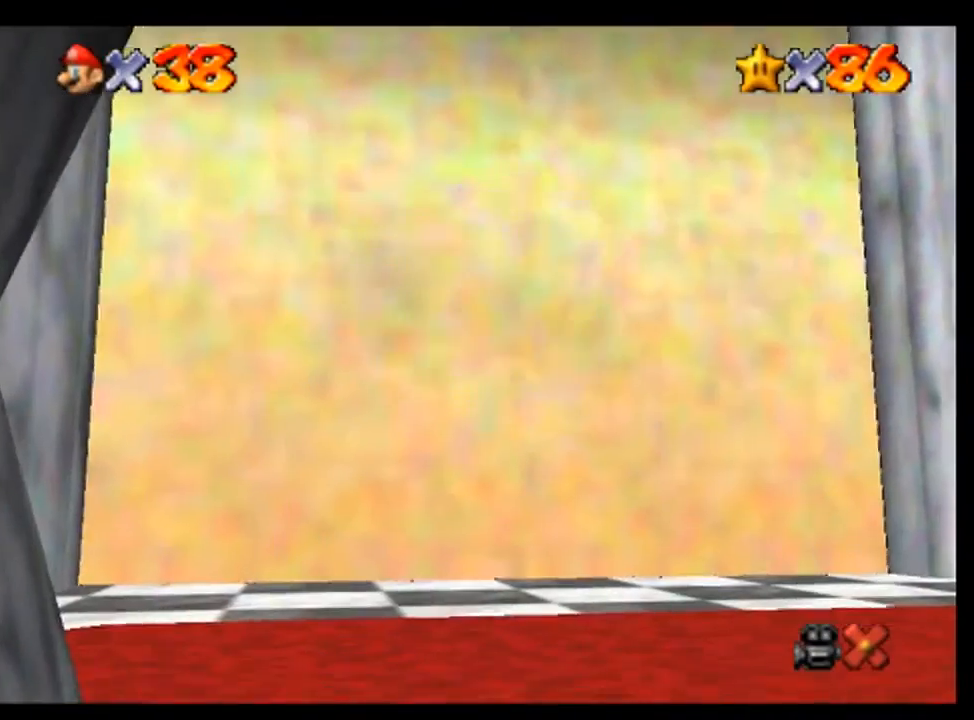
{"buttons": [], "left_stick": "center", "events": [[33, "left_stick", "up"], [400, "A", "down"], [467, "A", "up"], [500, "left_stick", "center"]]}
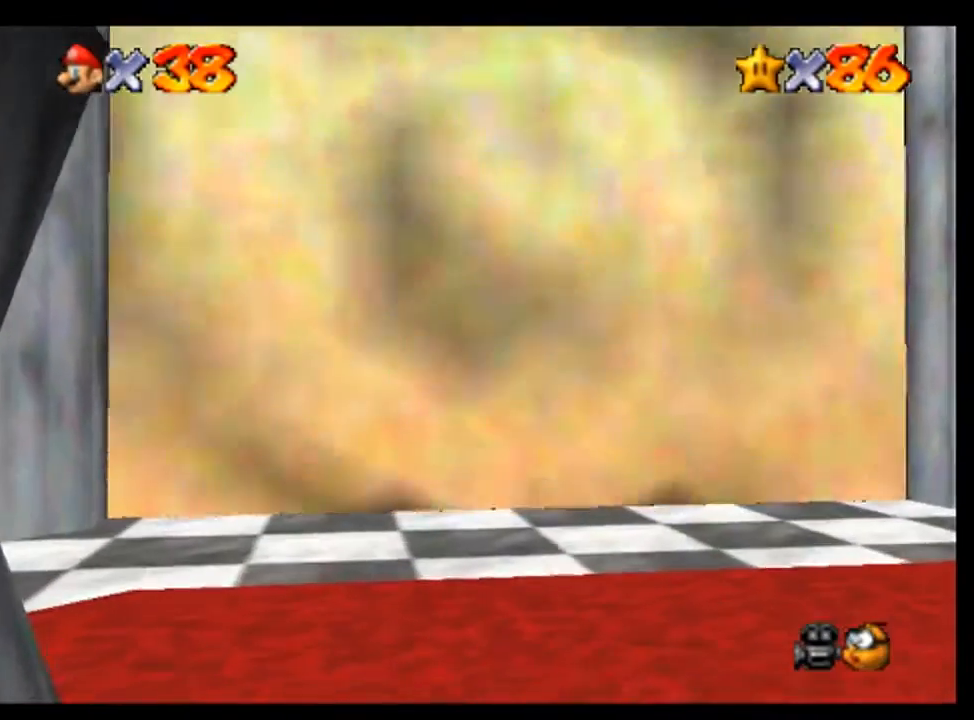
{"buttons": ["A"], "left_stick": "center", "events": [[133, "A", "down"], [200, "A", "up"], [300, "A", "down"], [367, "A", "up"], [467, "A", "down"]]}
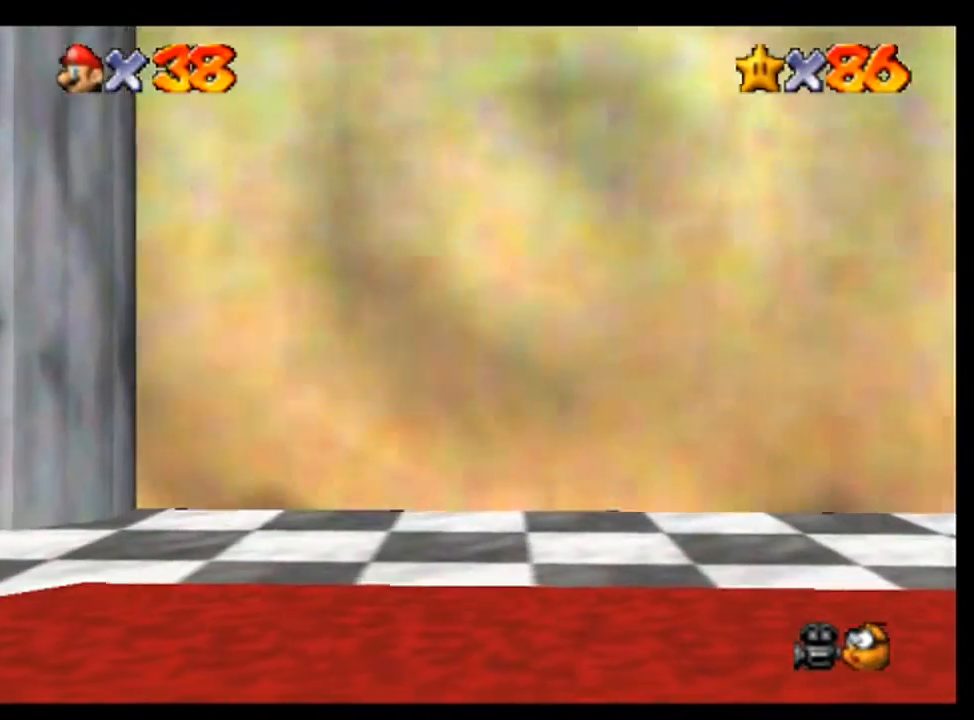
{"buttons": [], "left_stick": "center", "events": [[33, "A", "up"], [167, "A", "down"], [233, "A", "up"], [367, "A", "down"], [433, "A", "up"]]}
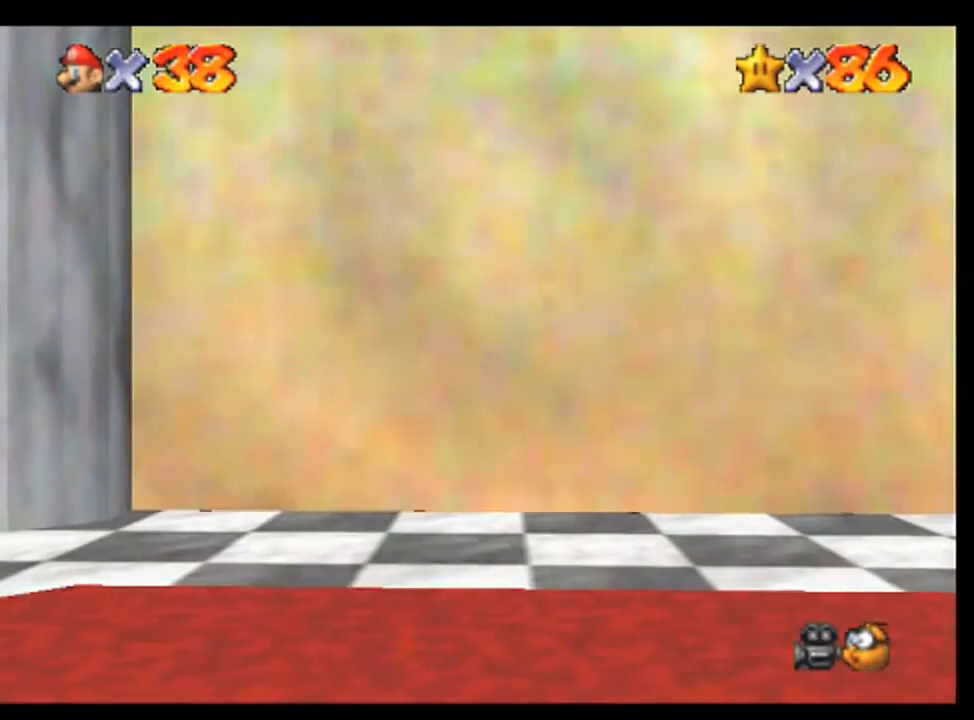
{"buttons": ["A"], "left_stick": "center", "events": [[67, "A", "down"], [100, "A", "up"], [267, "A", "down"], [333, "A", "up"], [500, "A", "down"]]}
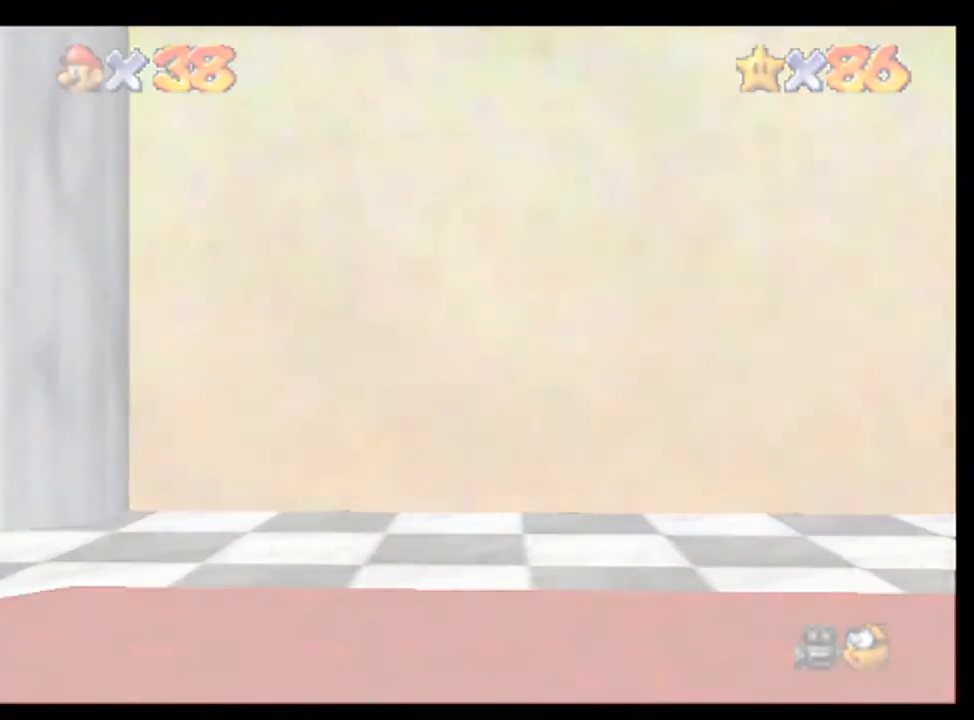
{"buttons": [], "left_stick": "center", "events": [[67, "A", "up"], [200, "A", "down"], [267, "A", "up"], [367, "A", "down"], [500, "A", "up"]]}
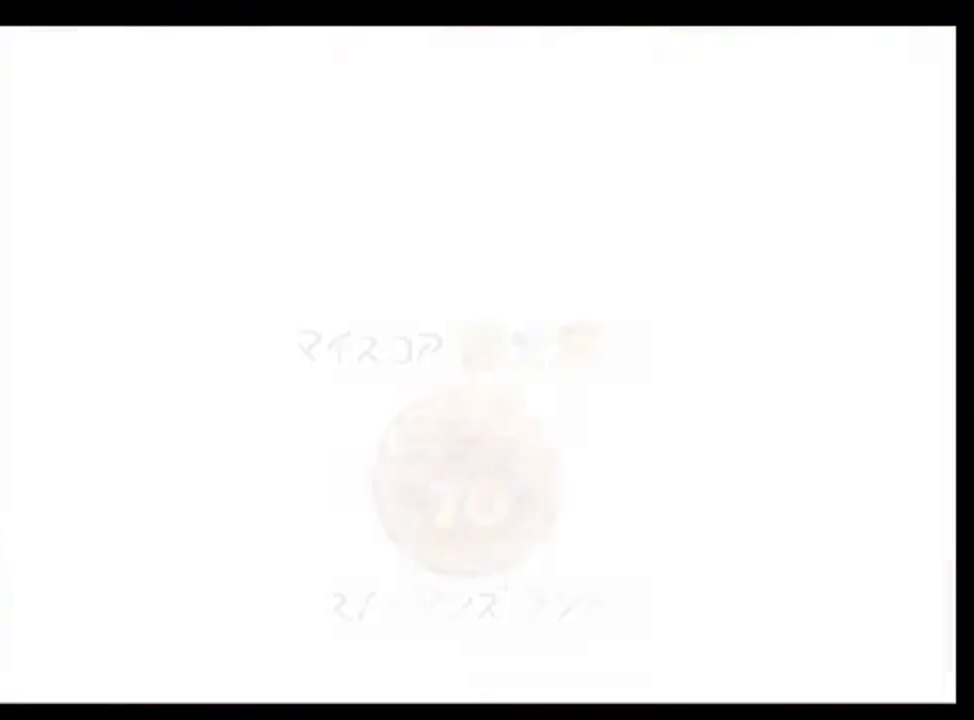
{"buttons": ["A"], "left_stick": "center", "events": [[67, "A", "down"], [133, "A", "up"], [267, "A", "down"], [333, "A", "up"], [467, "A", "down"]]}
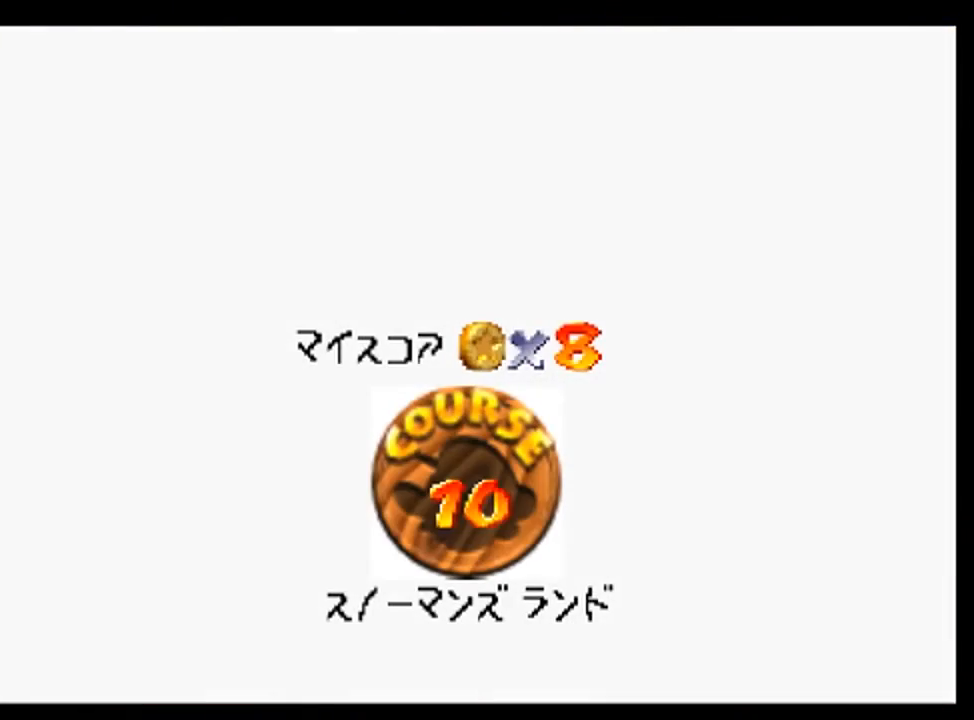
{"buttons": ["A"], "left_stick": "center", "events": [[200, "A", "up"], [333, "A", "down"], [400, "A", "up"], [500, "A", "down"]]}
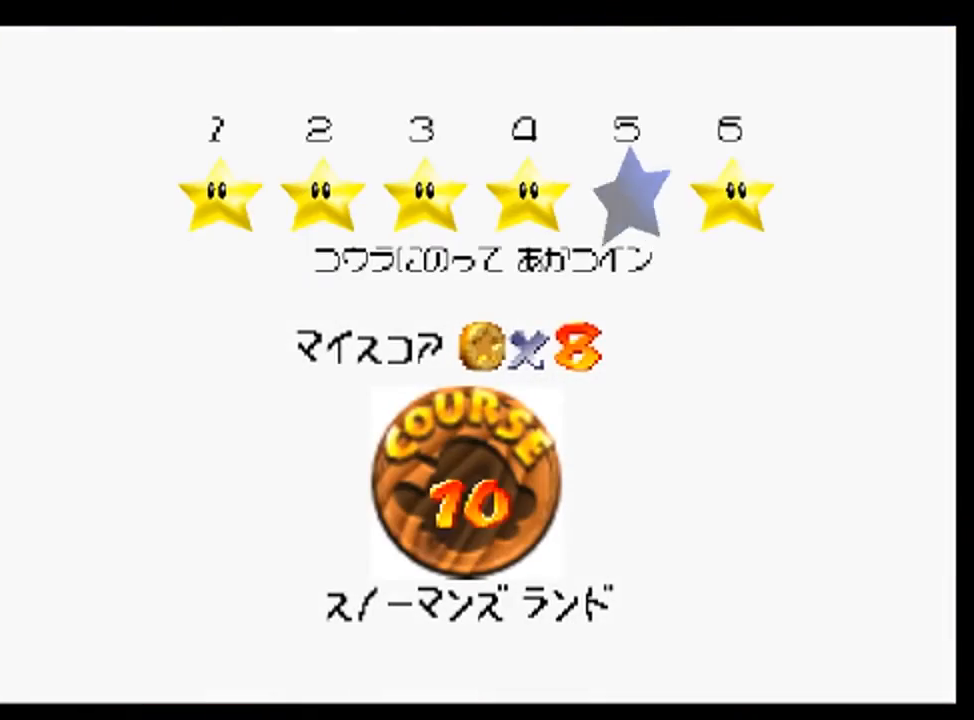
{"buttons": [], "left_stick": "center", "events": [[67, "A", "up"], [333, "A", "down"], [400, "A", "up"]]}
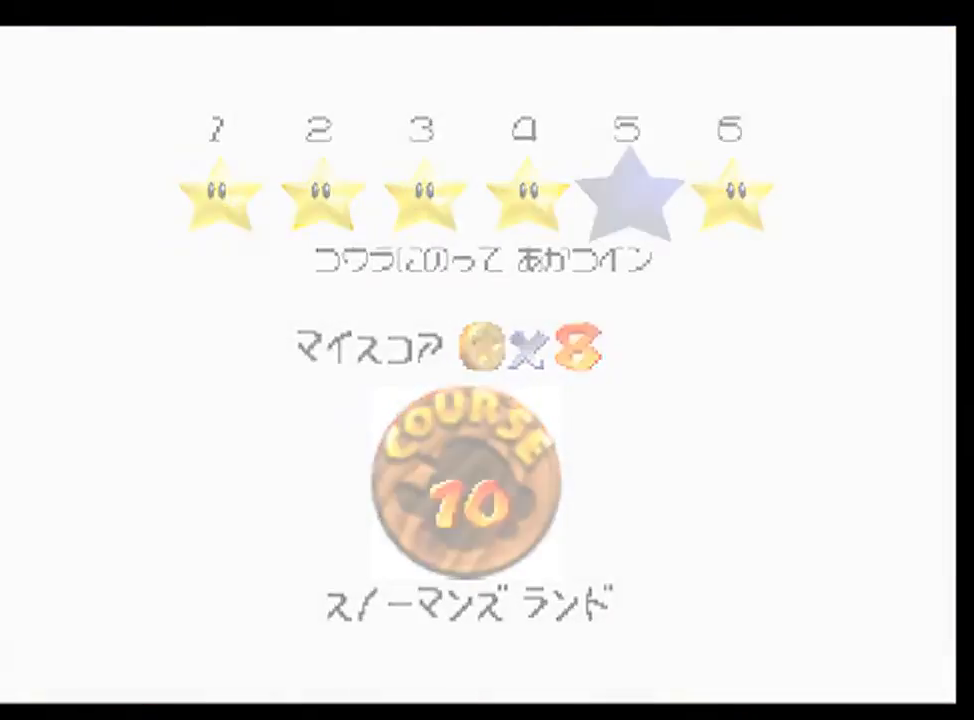
{"buttons": [], "left_stick": "center", "events": []}
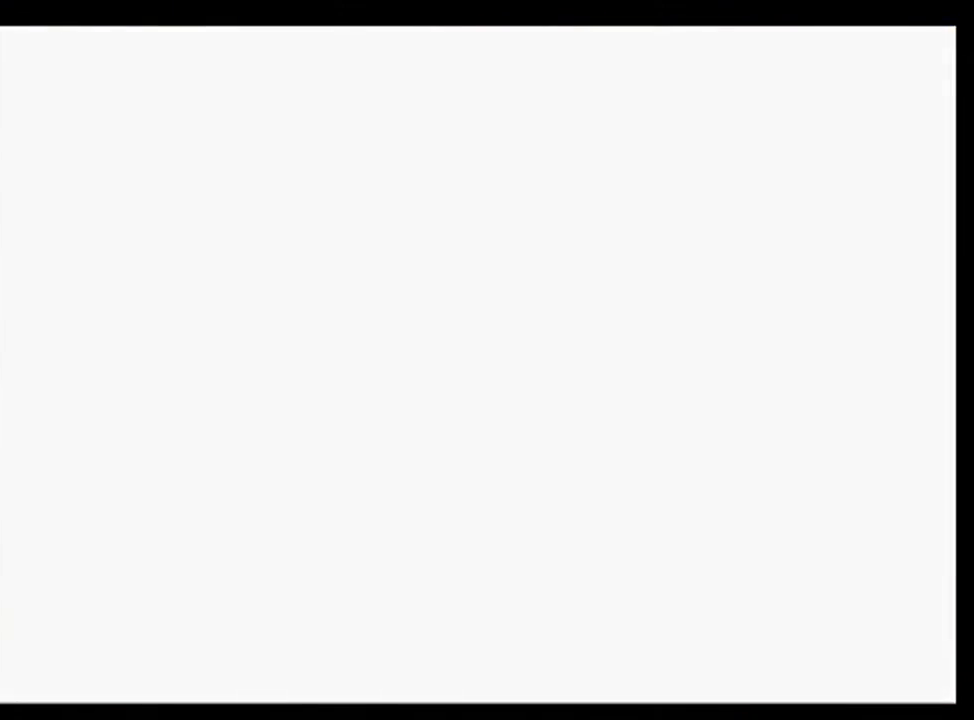
{"buttons": [], "left_stick": "center", "events": []}
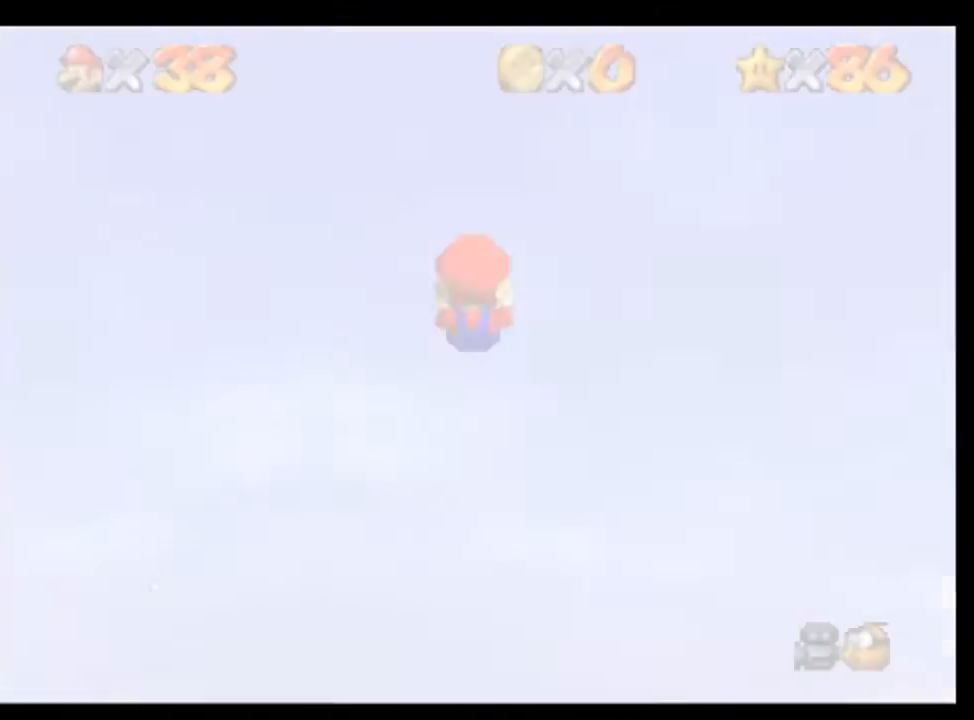
{"buttons": [], "left_stick": "center", "events": [[267, "C_DOWN", "down"], [300, "C_LEFT", "down"], [333, "C_DOWN", "up"], [333, "C_LEFT", "up"]]}
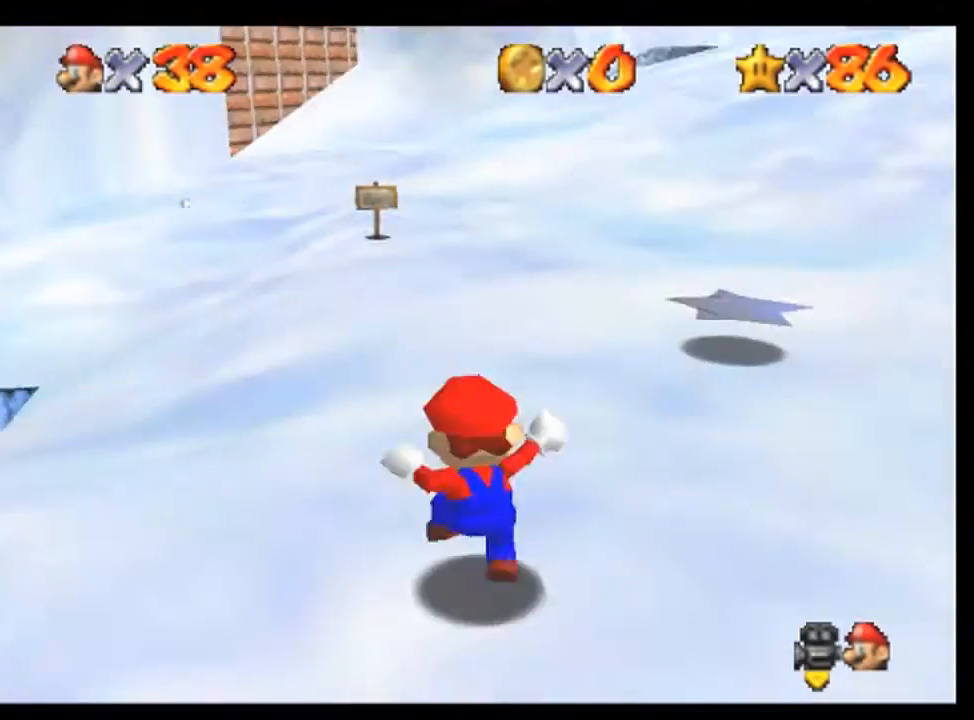
{"buttons": [], "left_stick": "left", "events": [[133, "C_RIGHT", "down"], [233, "C_RIGHT", "up"], [333, "C_RIGHT", "down"], [433, "C_RIGHT", "up"], [500, "left_stick", "left"]]}